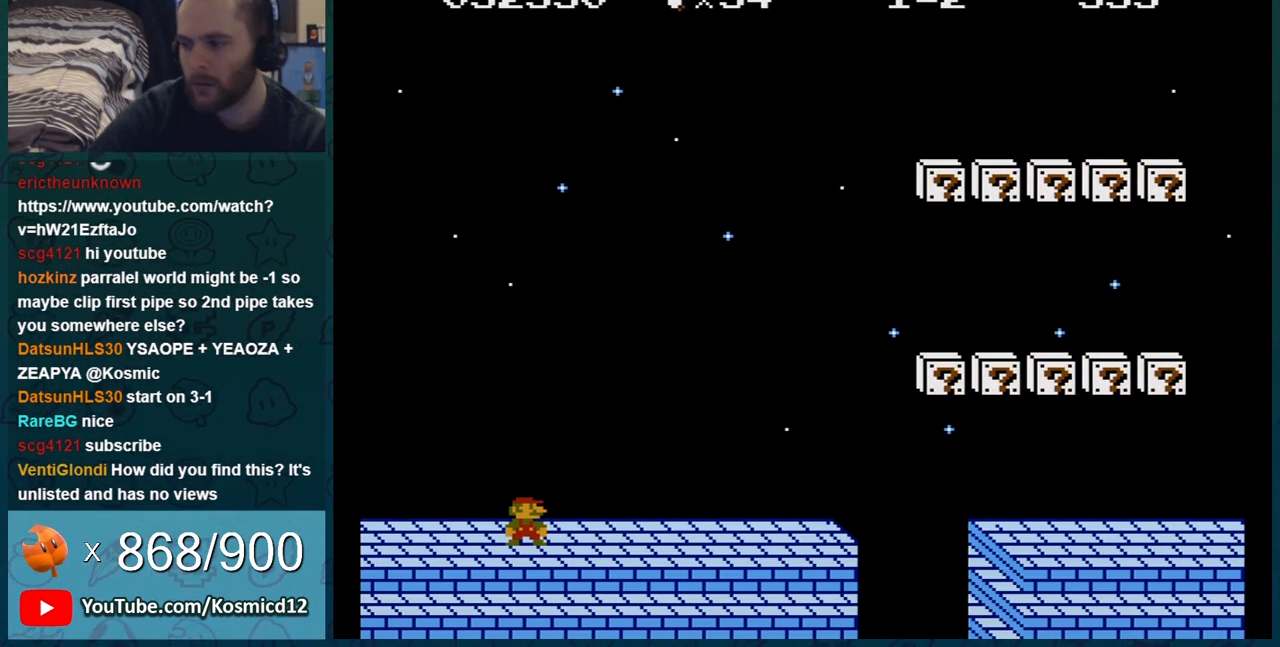
Gameplay with a controller (Nintendo layout); each line is a JSON object with the inputs held at the frame after it. "events" lists button and stick changes between this image and that frame as [ms after this image, input, new state], when the widget could be followed in between. Not read: L3 R3.
{"buttons": ["B", "DPAD_RIGHT"], "events": [[250, "B", "down"], [250, "DPAD_RIGHT", "down"]]}
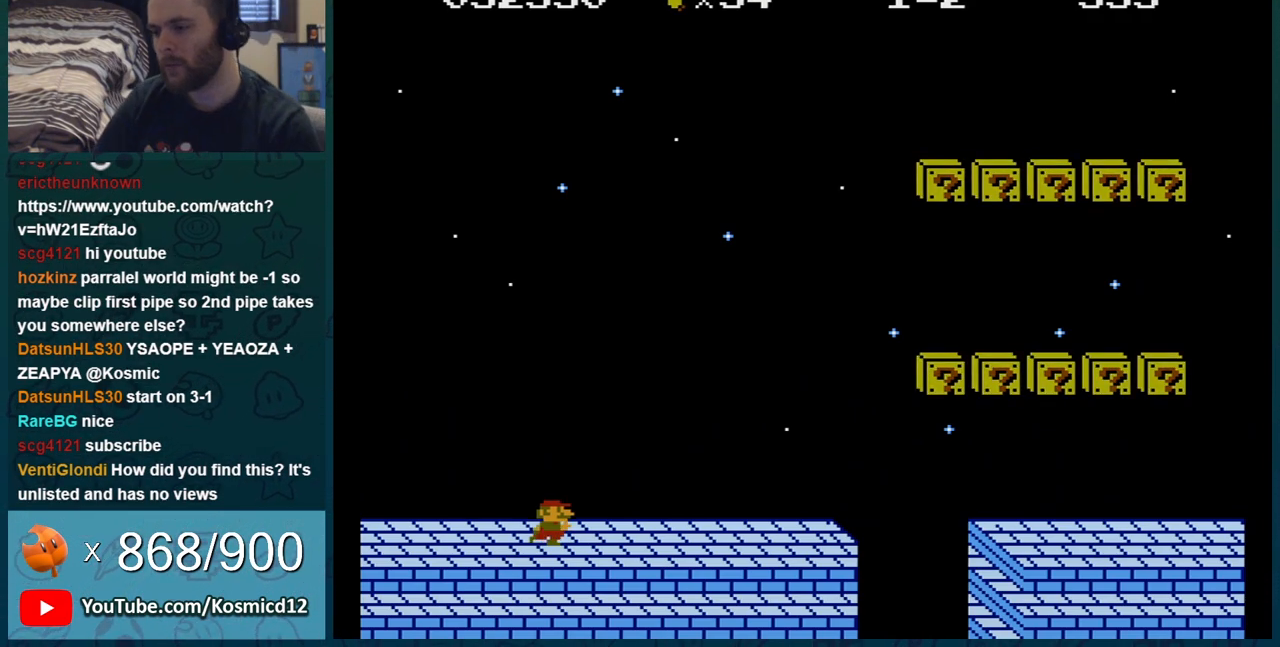
{"buttons": ["A", "B", "DPAD_RIGHT"], "events": [[467, "A", "down"]]}
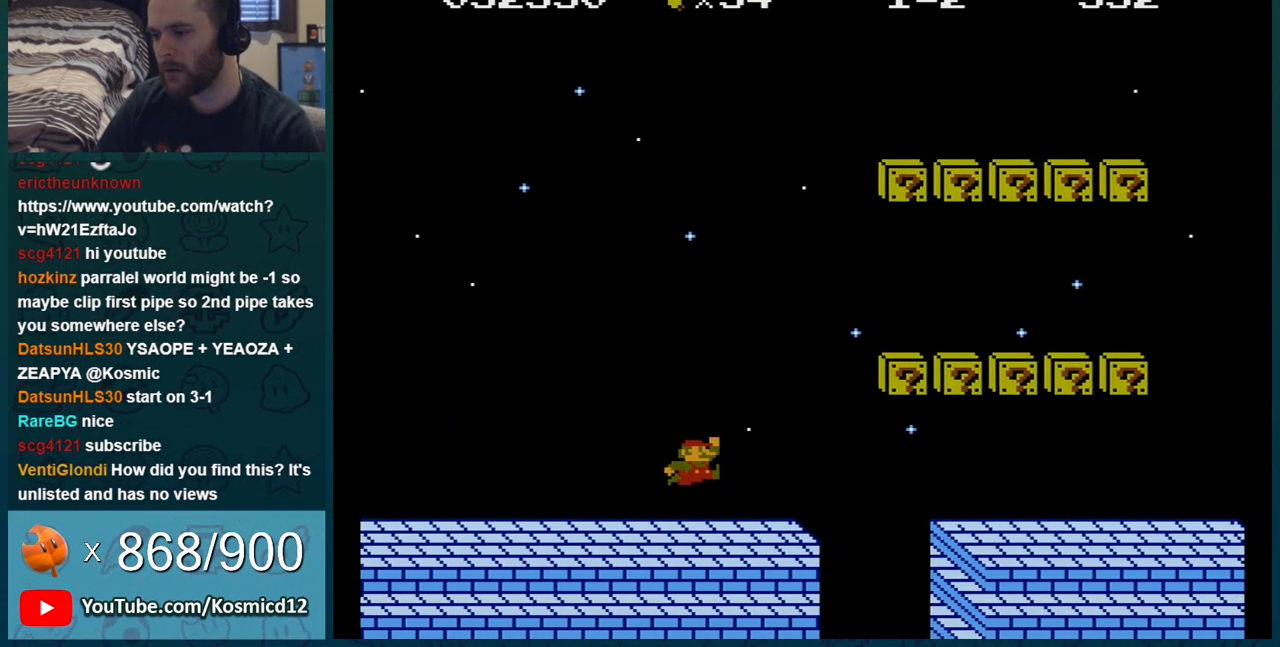
{"buttons": ["B", "DPAD_RIGHT"], "events": [[217, "A", "up"]]}
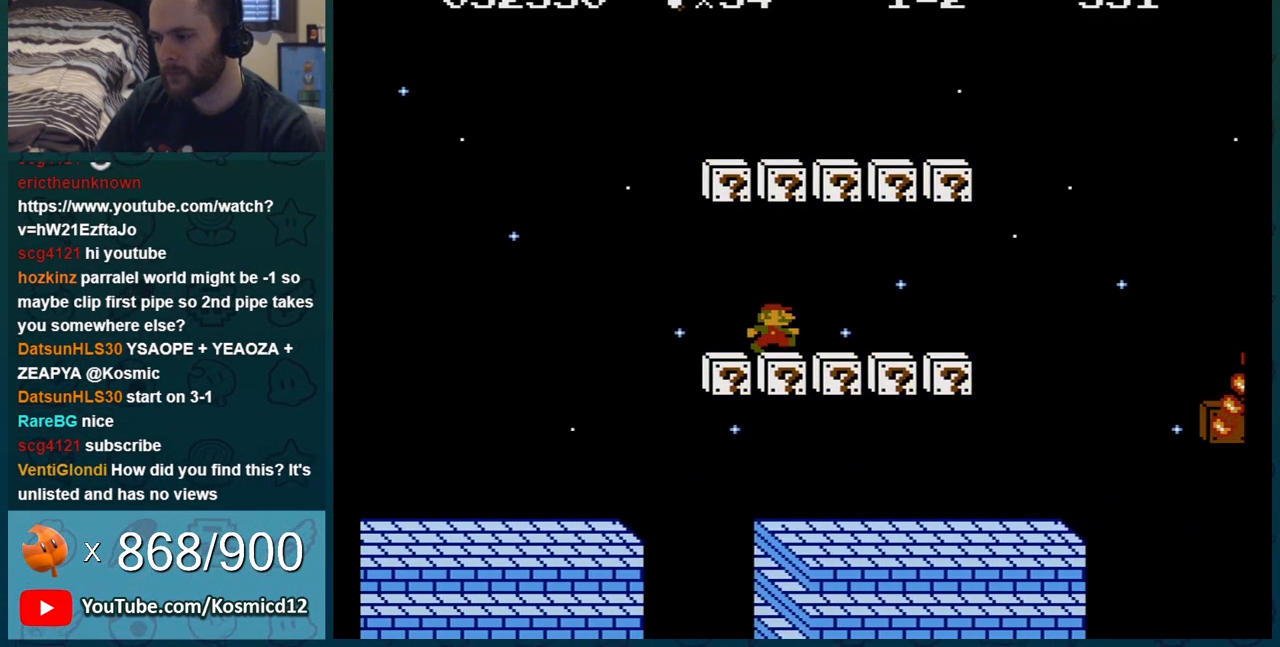
{"buttons": ["B"], "events": [[367, "A", "down"], [467, "A", "up"], [467, "DPAD_RIGHT", "up"]]}
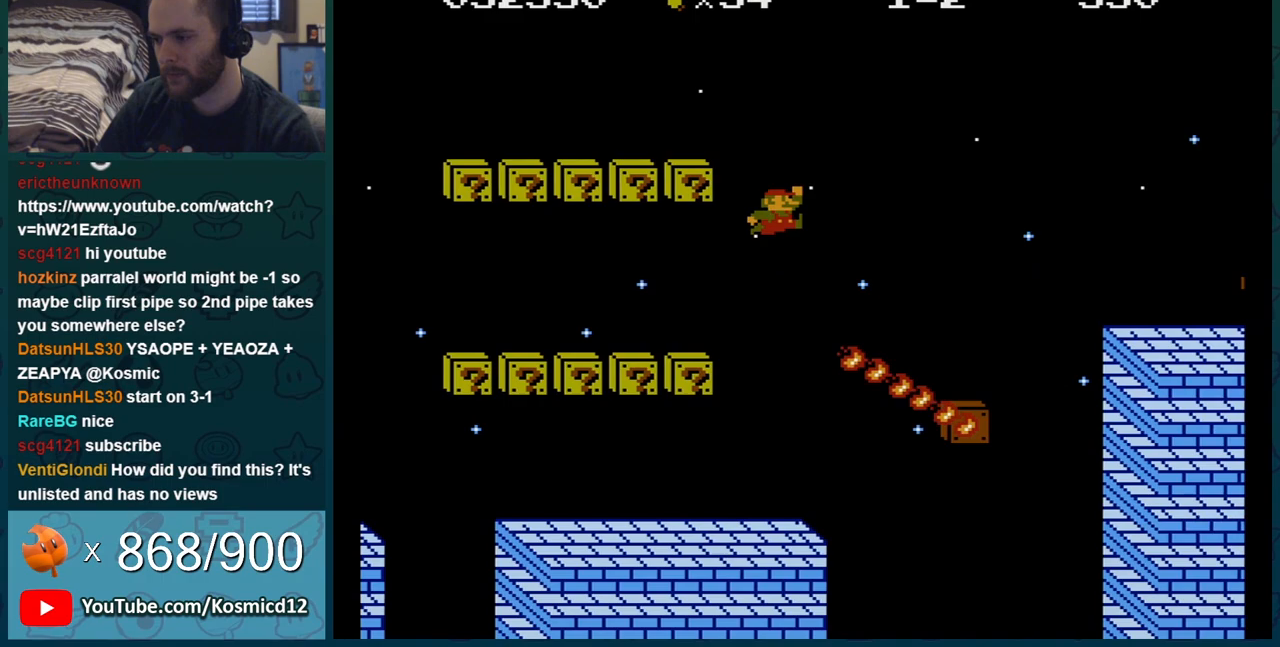
{"buttons": ["A", "B", "DPAD_RIGHT"], "events": [[100, "DPAD_LEFT", "down"], [250, "DPAD_LEFT", "up"], [400, "DPAD_RIGHT", "down"], [467, "A", "down"]]}
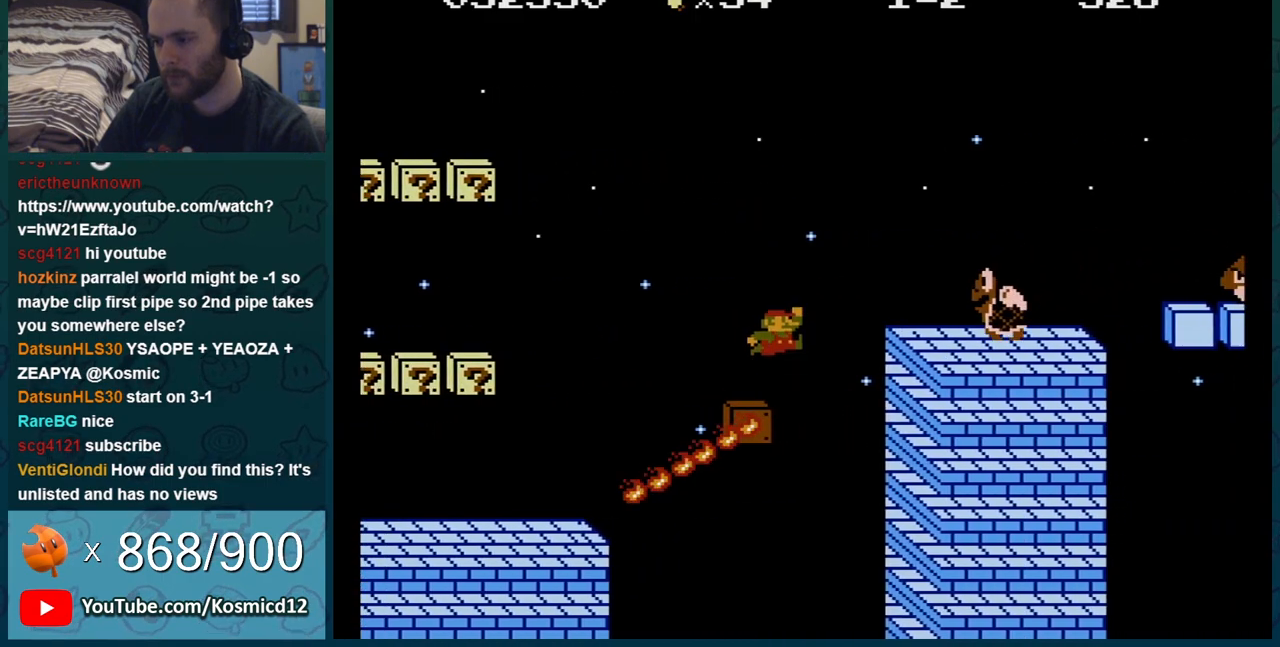
{"buttons": ["B", "DPAD_LEFT"], "events": [[83, "DPAD_RIGHT", "up"], [250, "DPAD_LEFT", "down"], [300, "A", "up"]]}
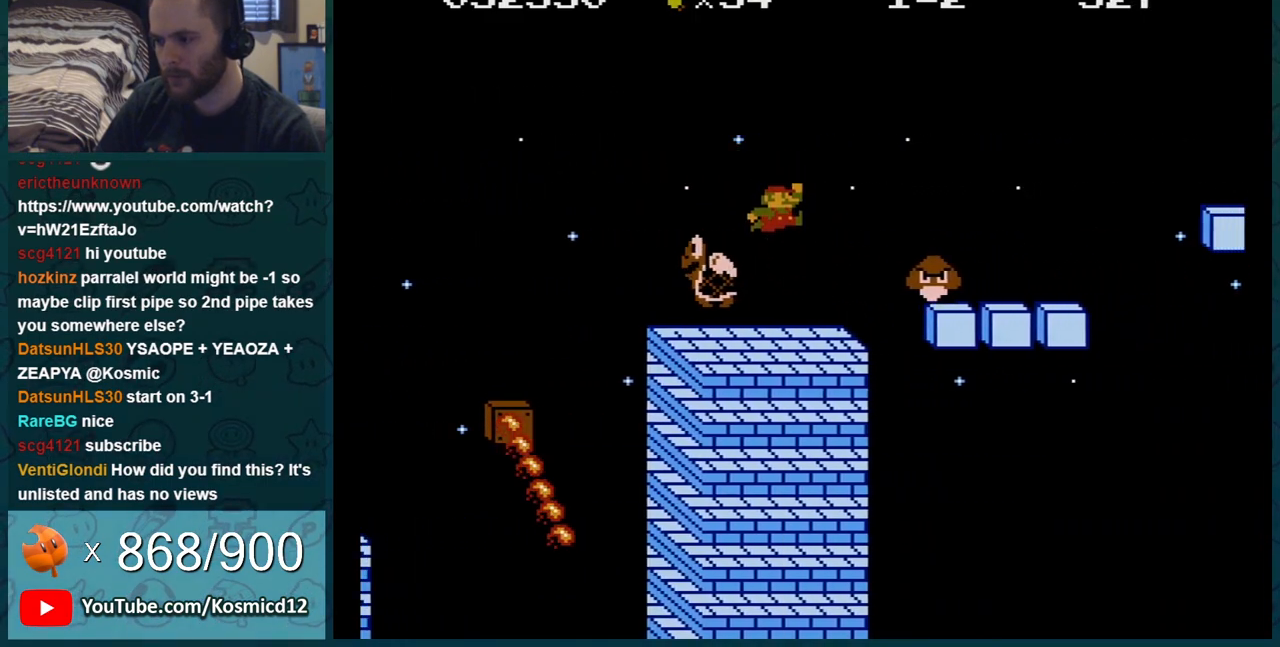
{"buttons": ["B"], "events": [[50, "DPAD_LEFT", "up"], [150, "DPAD_RIGHT", "down"], [184, "A", "down"], [250, "DPAD_RIGHT", "up"], [267, "A", "up"]]}
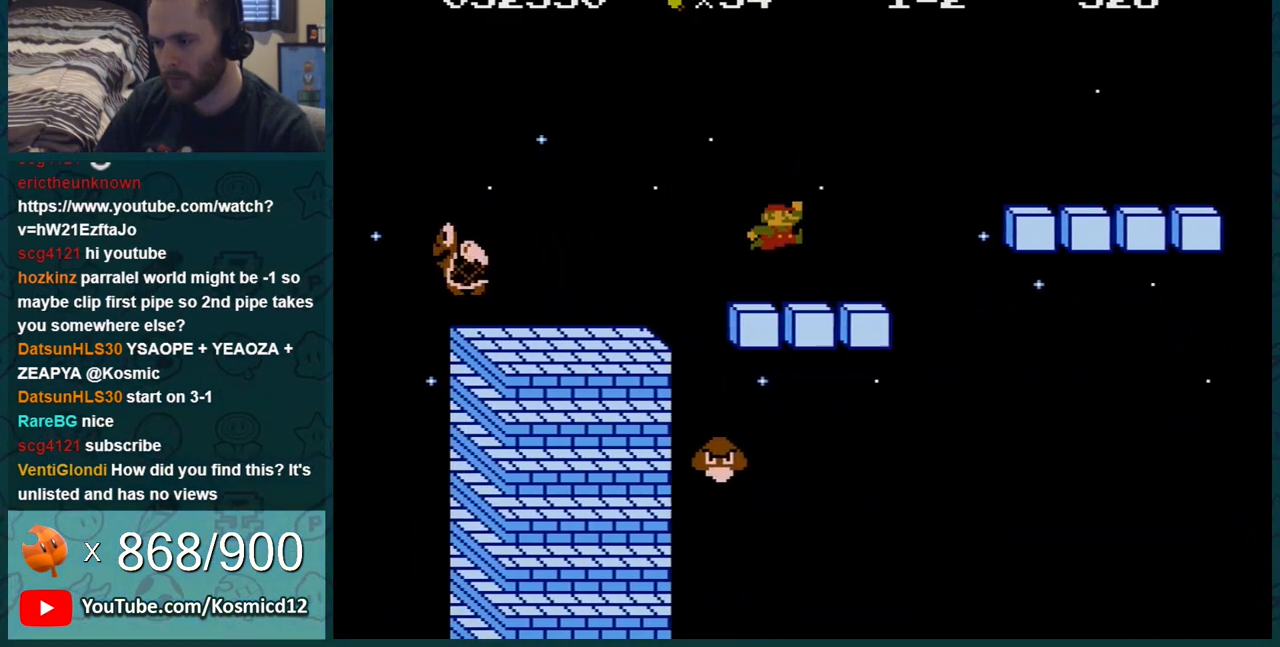
{"buttons": ["B", "DPAD_RIGHT"], "events": [[50, "DPAD_RIGHT", "down"], [183, "A", "down"], [283, "A", "up"]]}
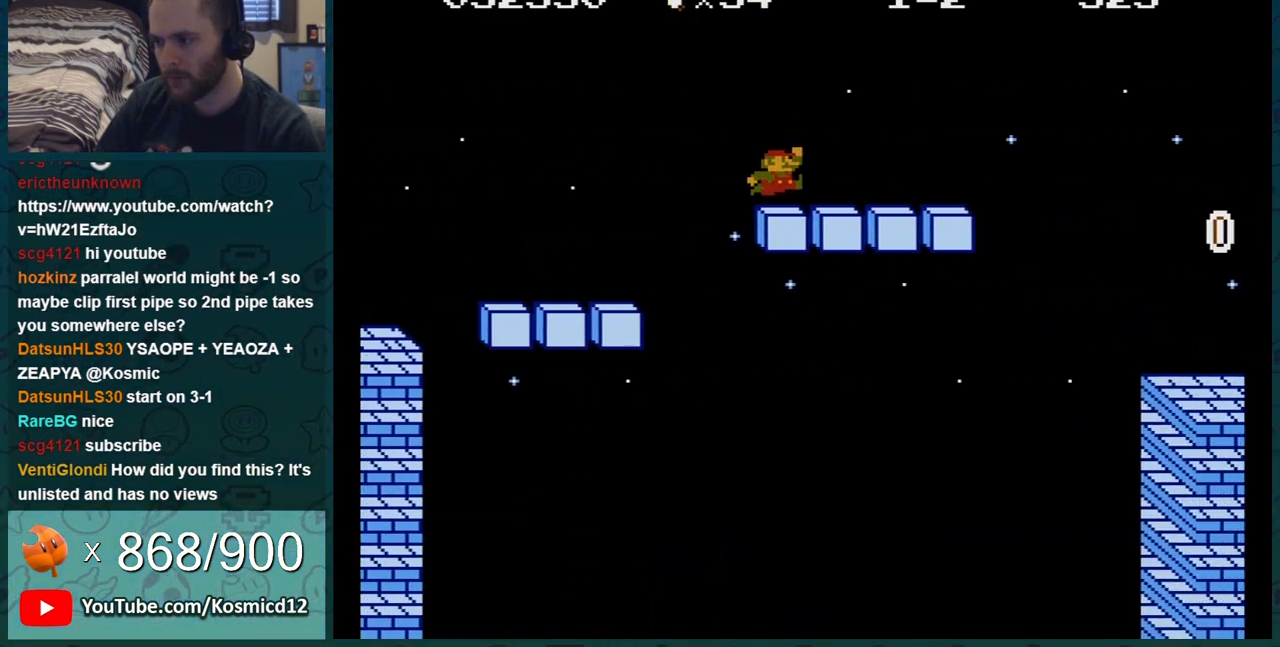
{"buttons": ["B", "DPAD_RIGHT"], "events": [[234, "A", "down"], [300, "A", "up"]]}
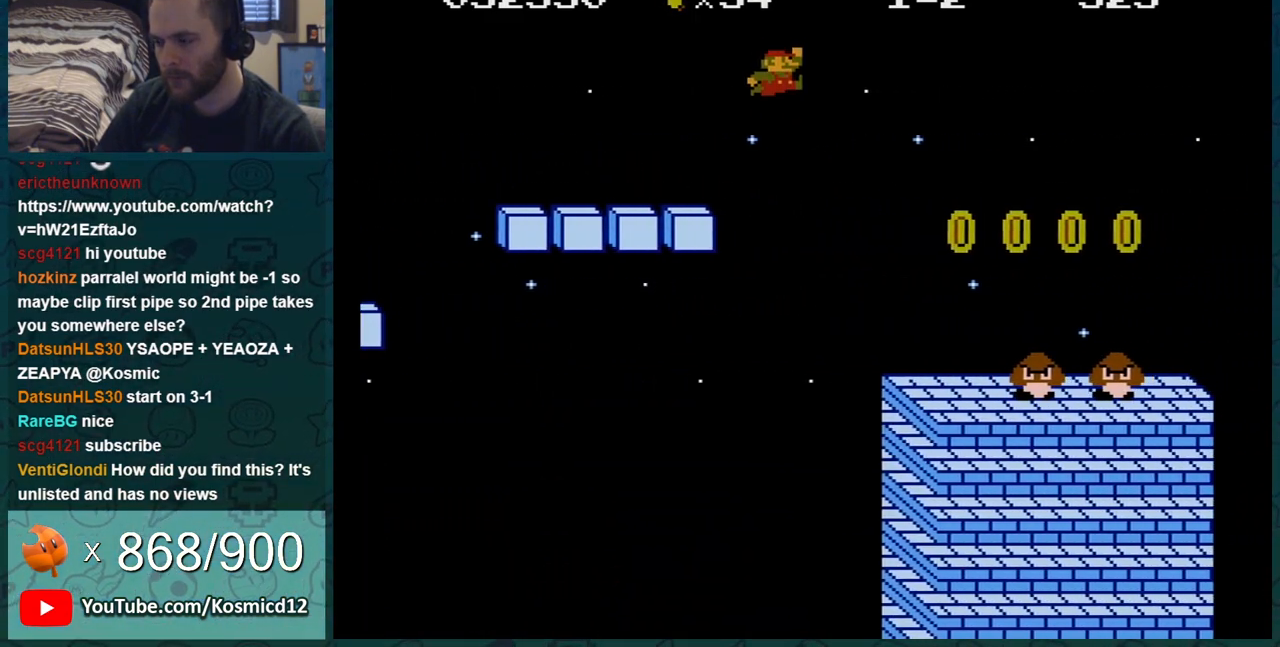
{"buttons": ["B", "DPAD_RIGHT"], "events": []}
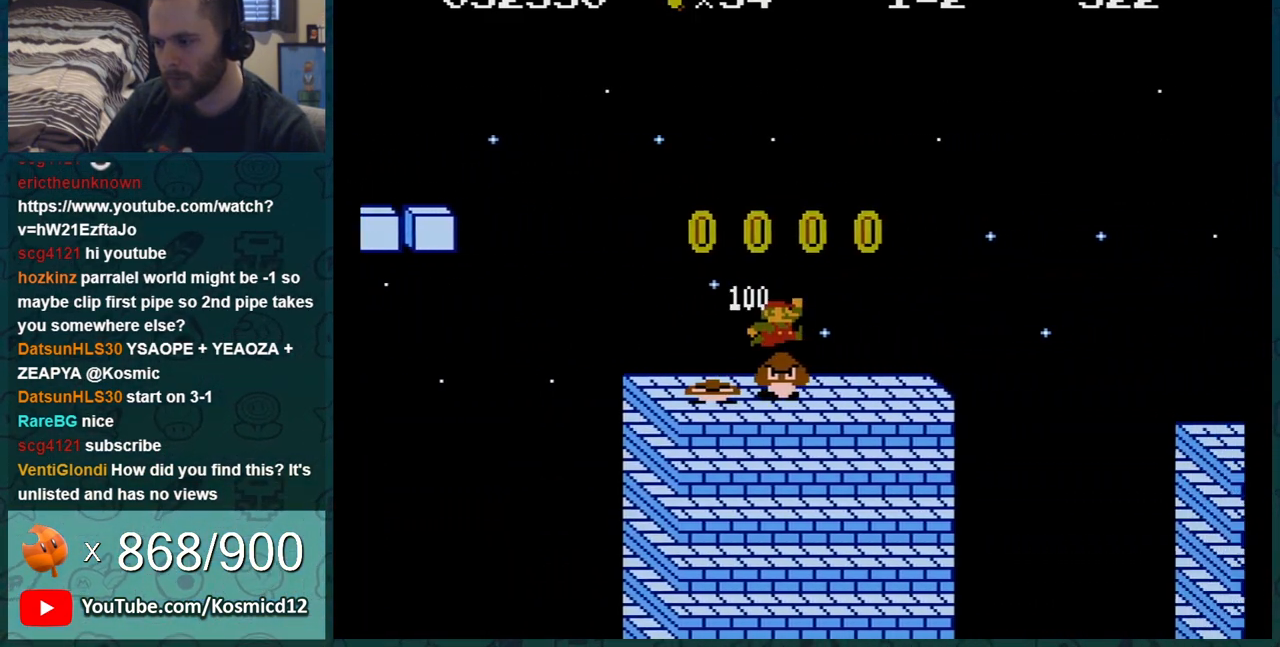
{"buttons": ["B", "DPAD_RIGHT"], "events": [[300, "A", "down"], [450, "A", "up"]]}
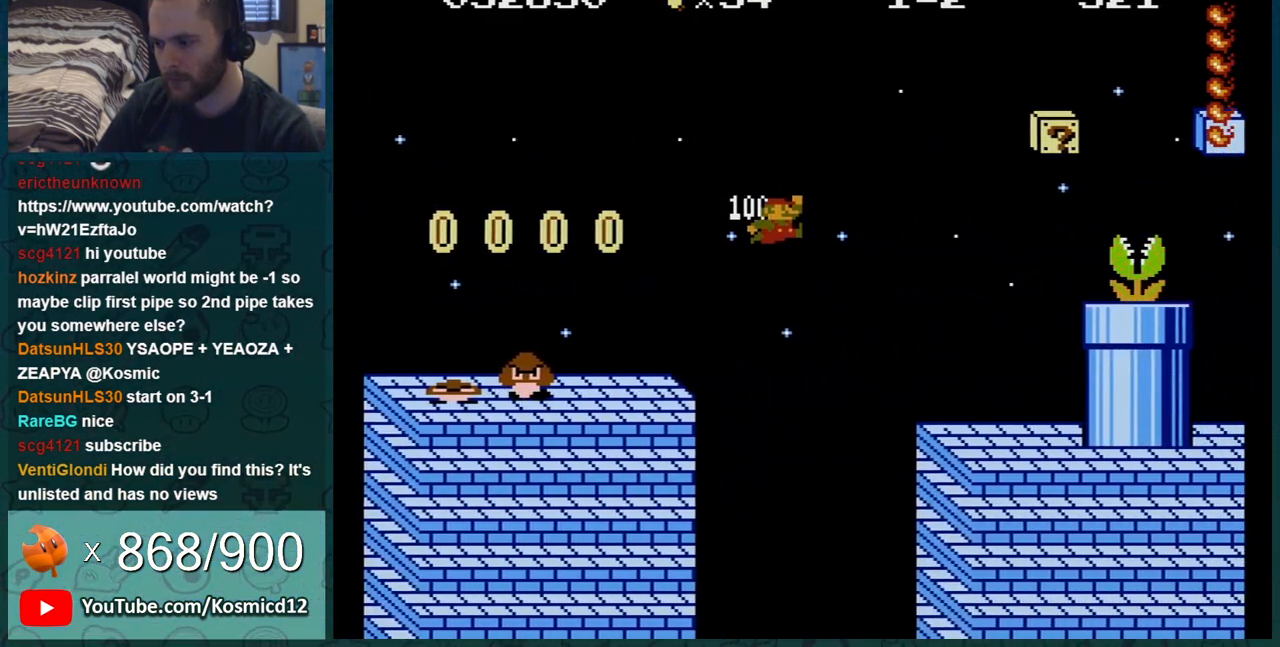
{"buttons": ["B"], "events": [[266, "DPAD_RIGHT", "up"], [300, "DPAD_LEFT", "down"], [417, "DPAD_LEFT", "up"]]}
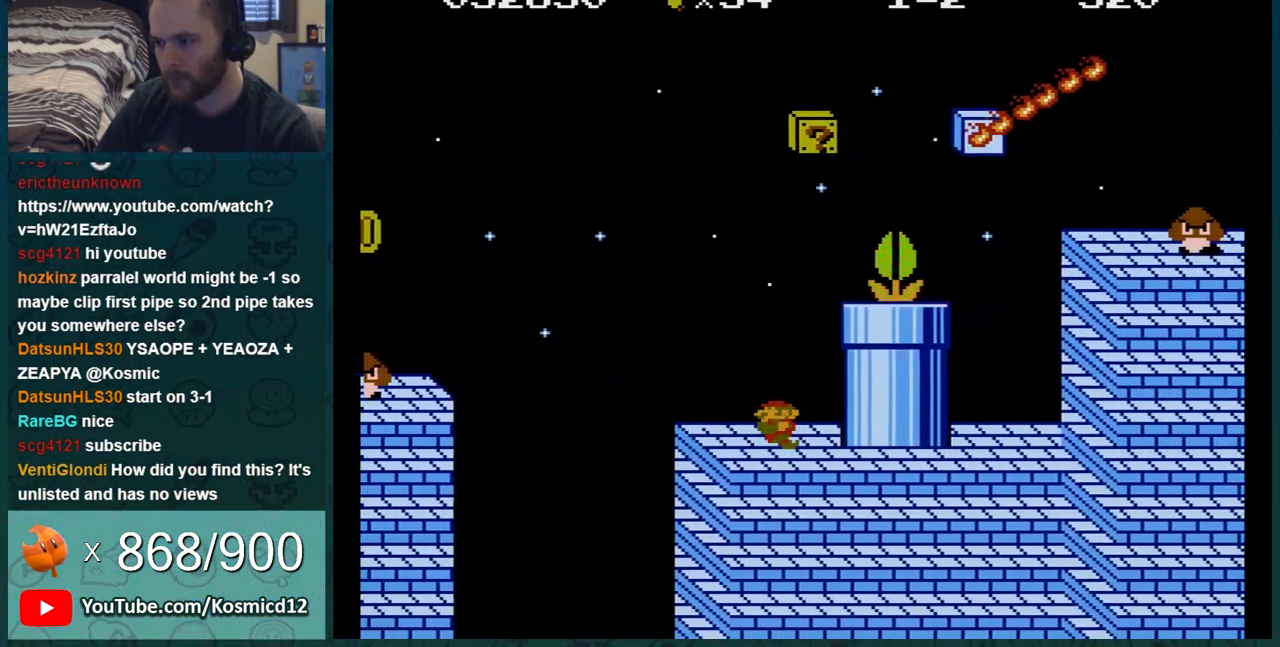
{"buttons": ["B"], "events": [[17, "DPAD_LEFT", "down"], [167, "DPAD_LEFT", "up"]]}
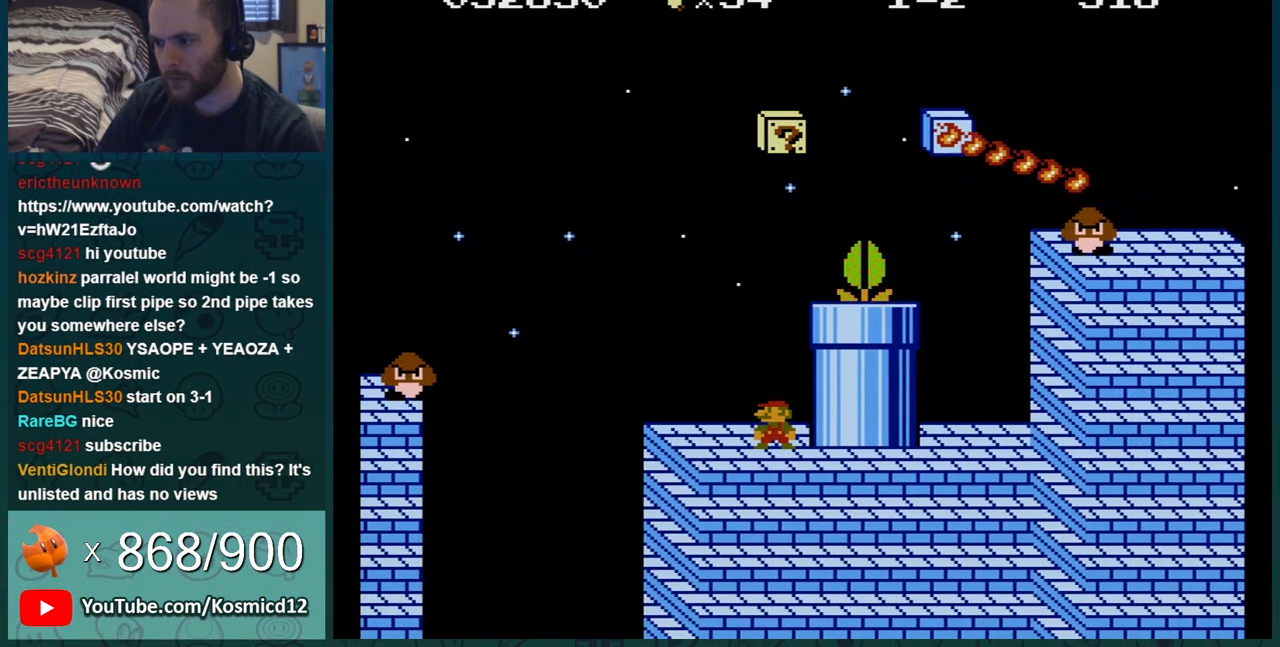
{"buttons": ["A", "B", "DPAD_RIGHT"], "events": [[234, "A", "down"], [401, "DPAD_RIGHT", "down"]]}
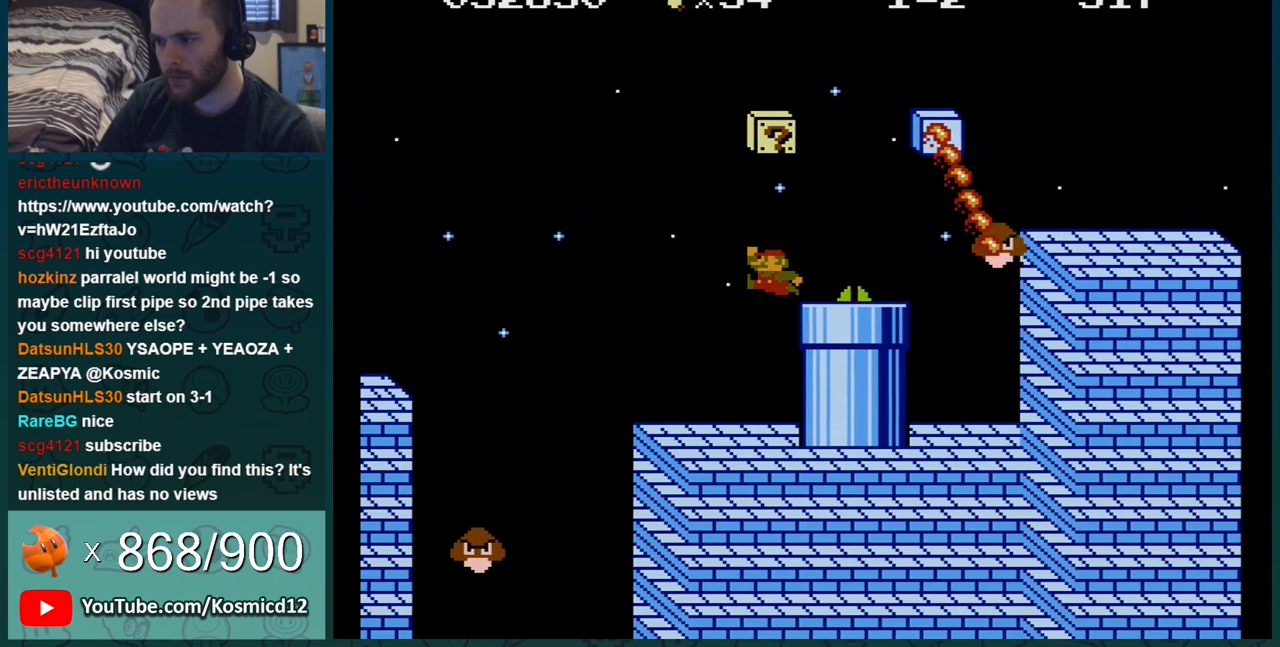
{"buttons": ["A", "B", "DPAD_RIGHT"], "events": [[17, "A", "up"], [417, "A", "down"]]}
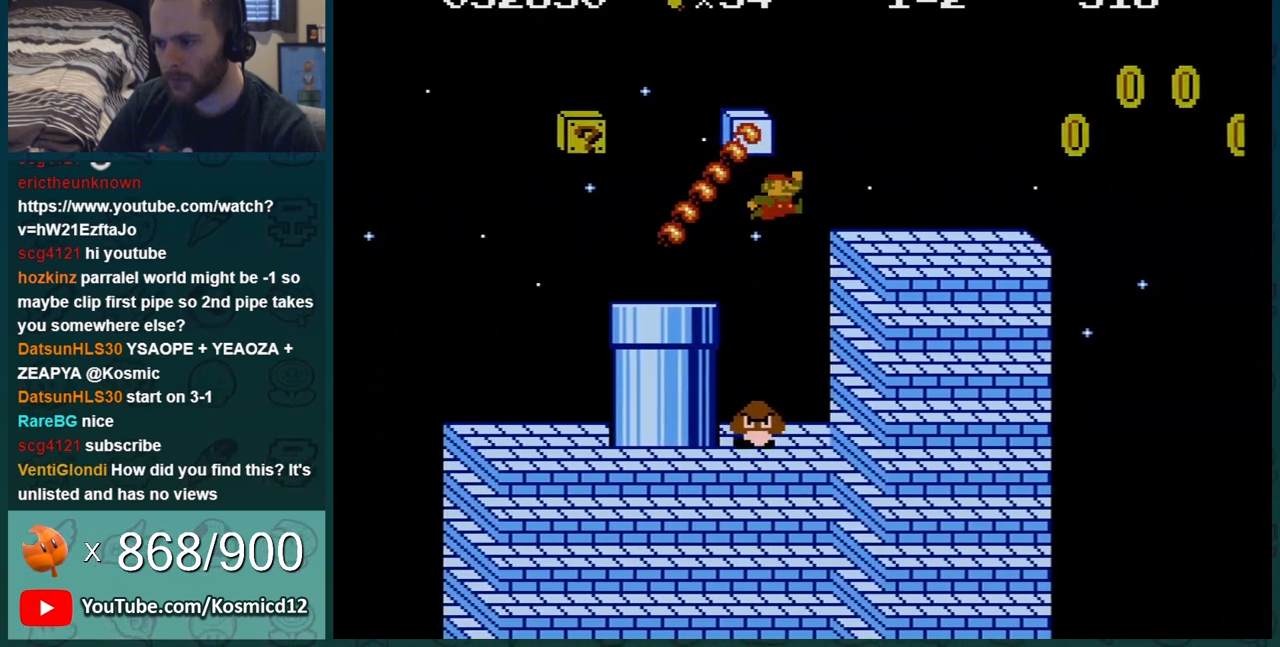
{"buttons": ["A", "B", "DPAD_RIGHT"], "events": [[83, "A", "up"], [483, "A", "down"]]}
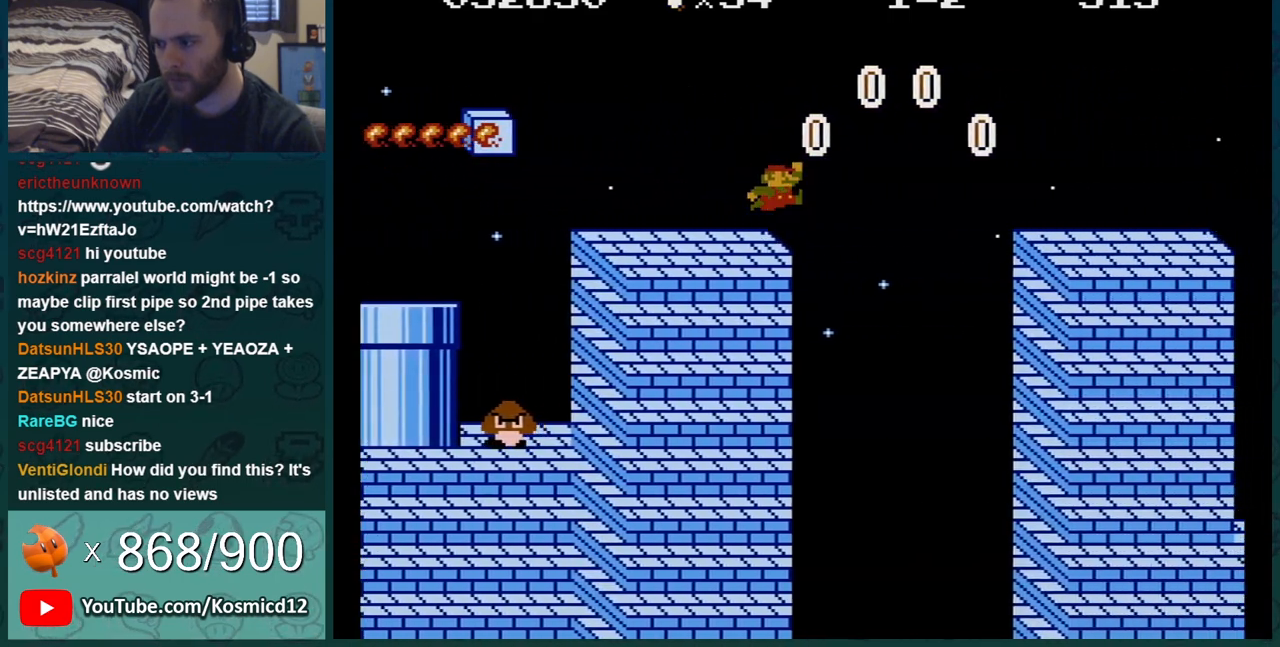
{"buttons": ["B", "DPAD_RIGHT"], "events": [[167, "A", "up"], [300, "B", "up"], [300, "DPAD_RIGHT", "up"], [300, "SELECT", "down"], [334, "B", "down"], [334, "DPAD_RIGHT", "down"], [334, "SELECT", "up"]]}
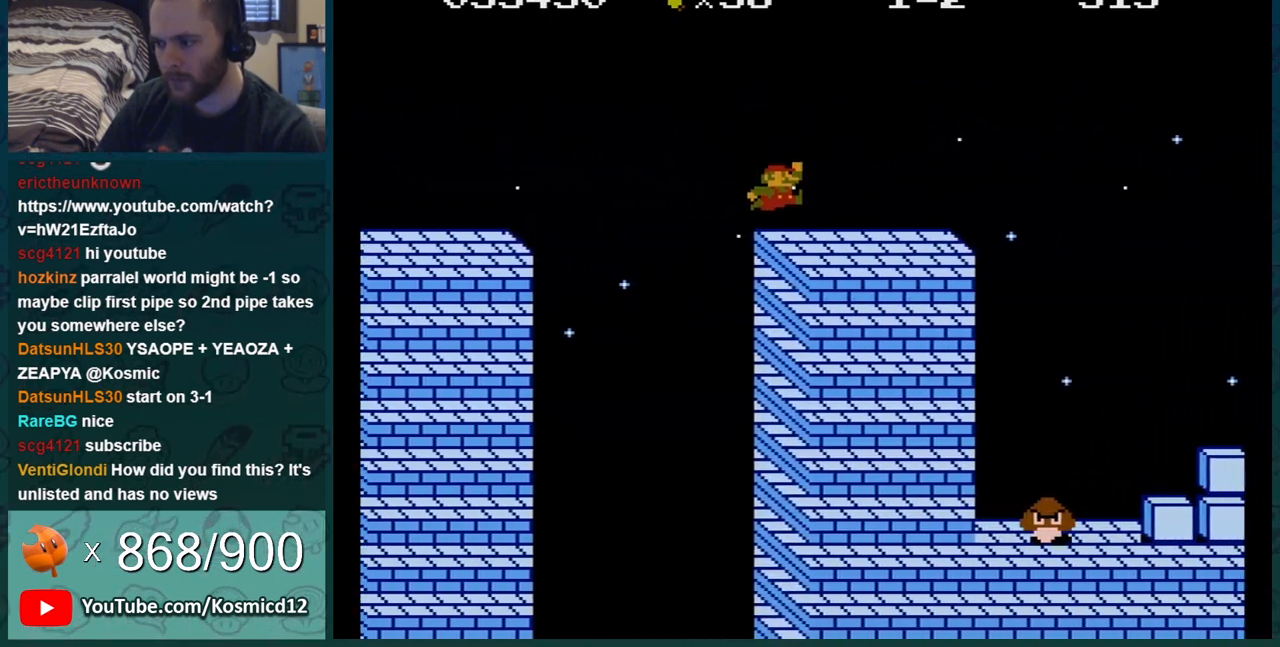
{"buttons": ["B"], "events": [[134, "DPAD_RIGHT", "up"], [167, "DPAD_LEFT", "down"], [234, "A", "down"], [384, "A", "up"], [384, "DPAD_LEFT", "up"]]}
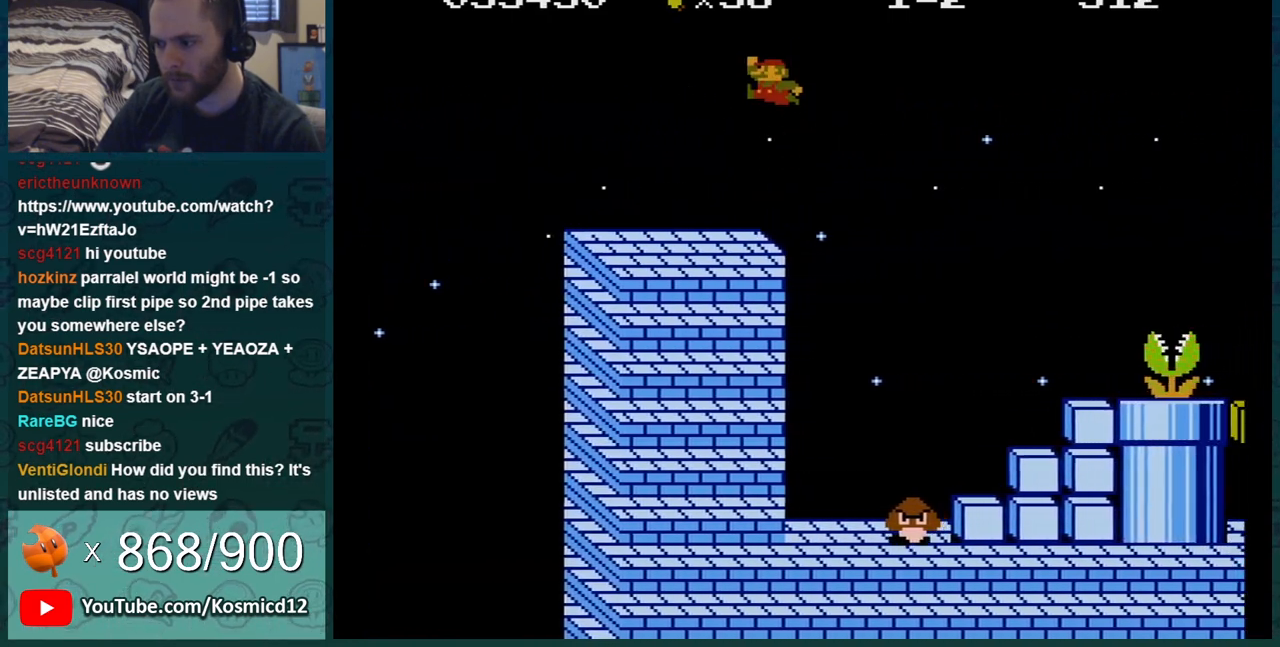
{"buttons": ["B"], "events": [[184, "DPAD_LEFT", "down"], [467, "DPAD_LEFT", "up"]]}
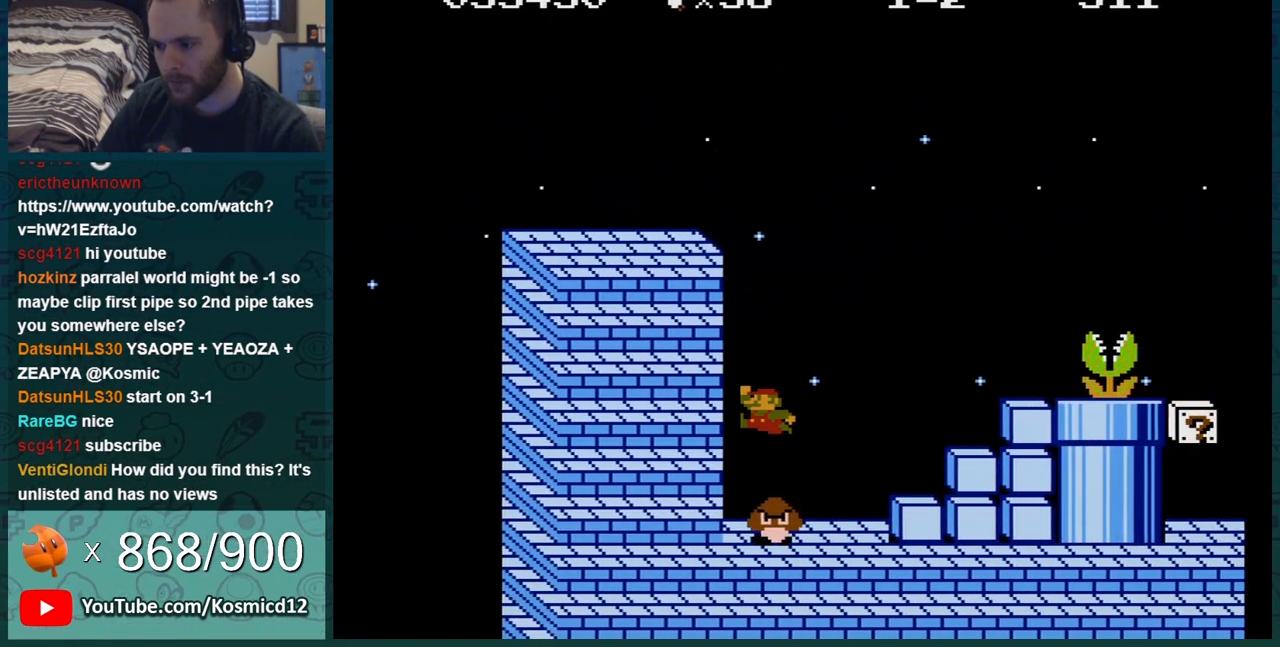
{"buttons": ["B"], "events": [[33, "DPAD_RIGHT", "down"], [150, "DPAD_RIGHT", "up"], [217, "DPAD_LEFT", "down"], [467, "DPAD_LEFT", "up"]]}
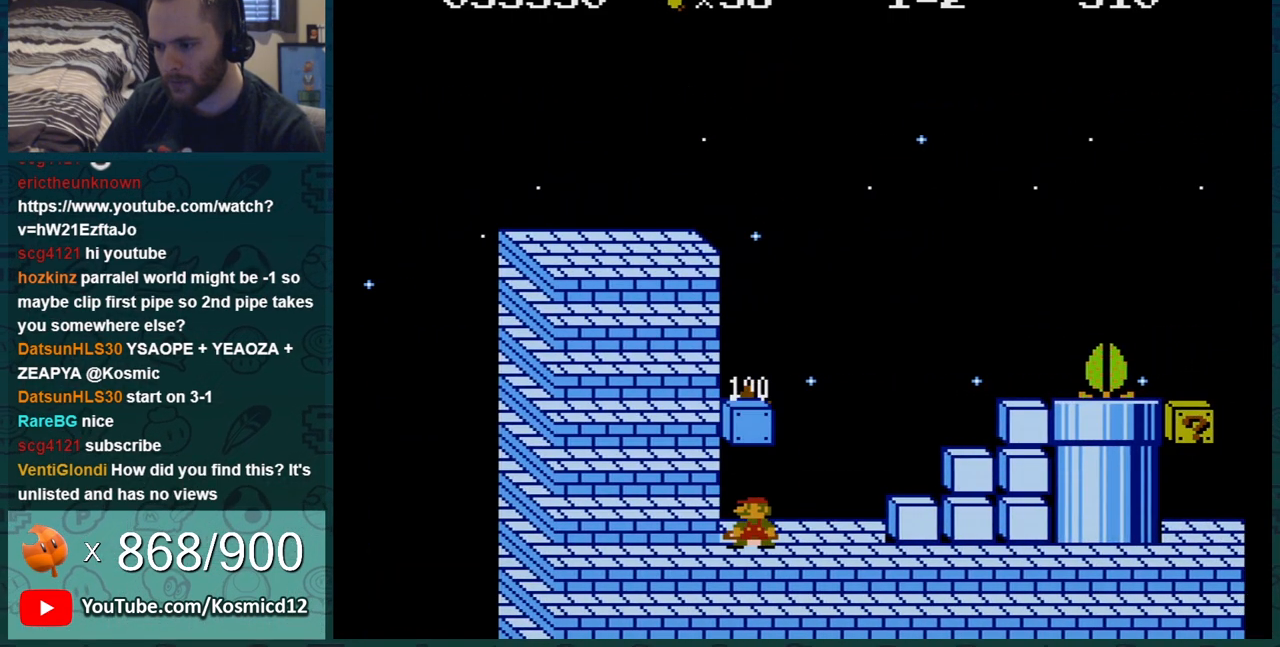
{"buttons": ["B", "DPAD_LEFT"], "events": [[84, "DPAD_RIGHT", "down"], [467, "DPAD_RIGHT", "up"], [484, "DPAD_LEFT", "down"]]}
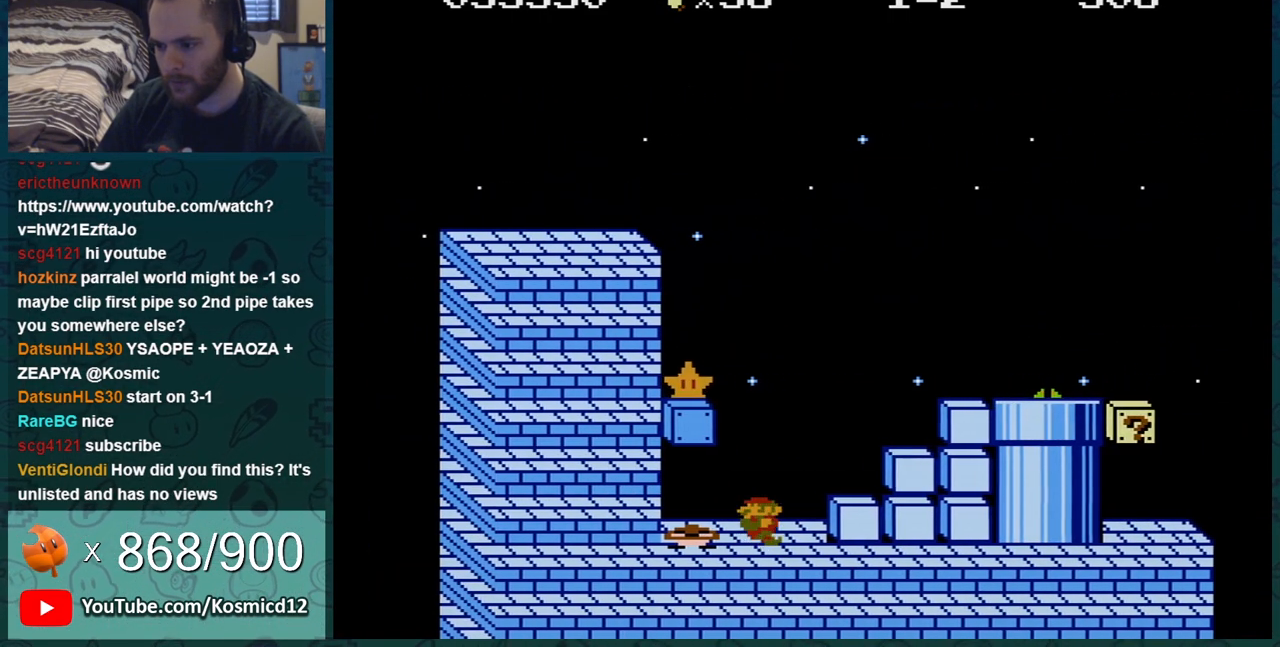
{"buttons": ["A", "B"], "events": [[117, "DPAD_LEFT", "up"], [500, "A", "down"]]}
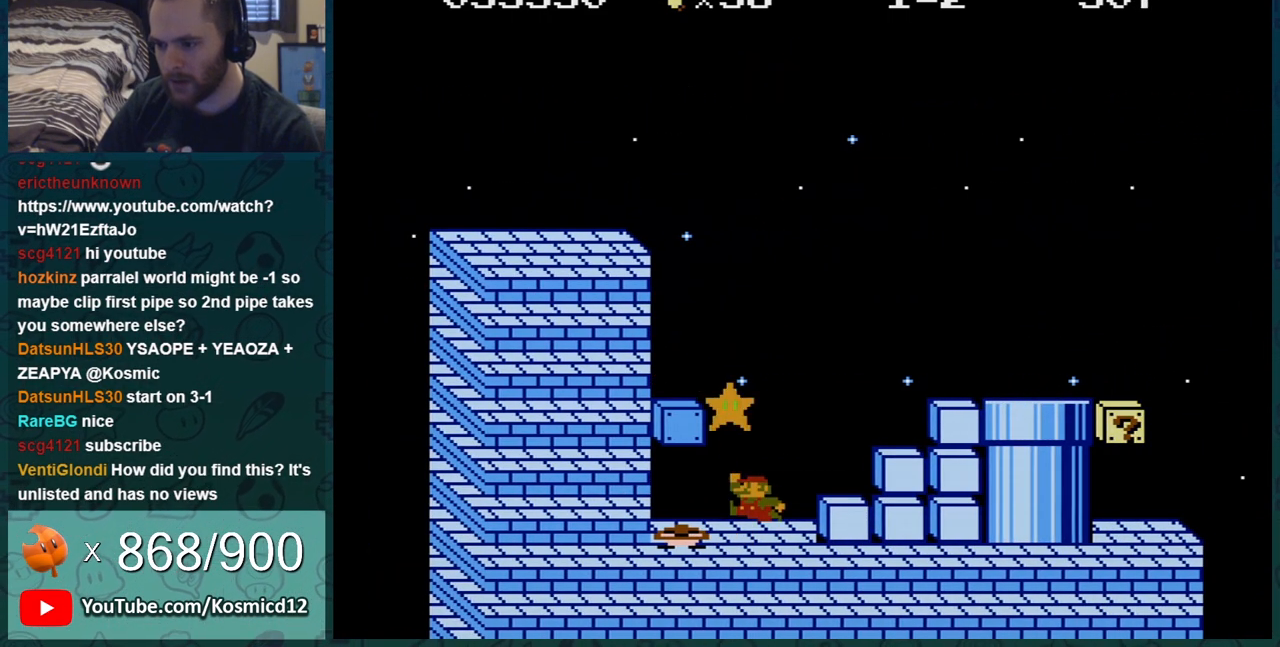
{"buttons": ["B"], "events": [[84, "DPAD_RIGHT", "down"], [150, "DPAD_RIGHT", "up"], [184, "A", "up"]]}
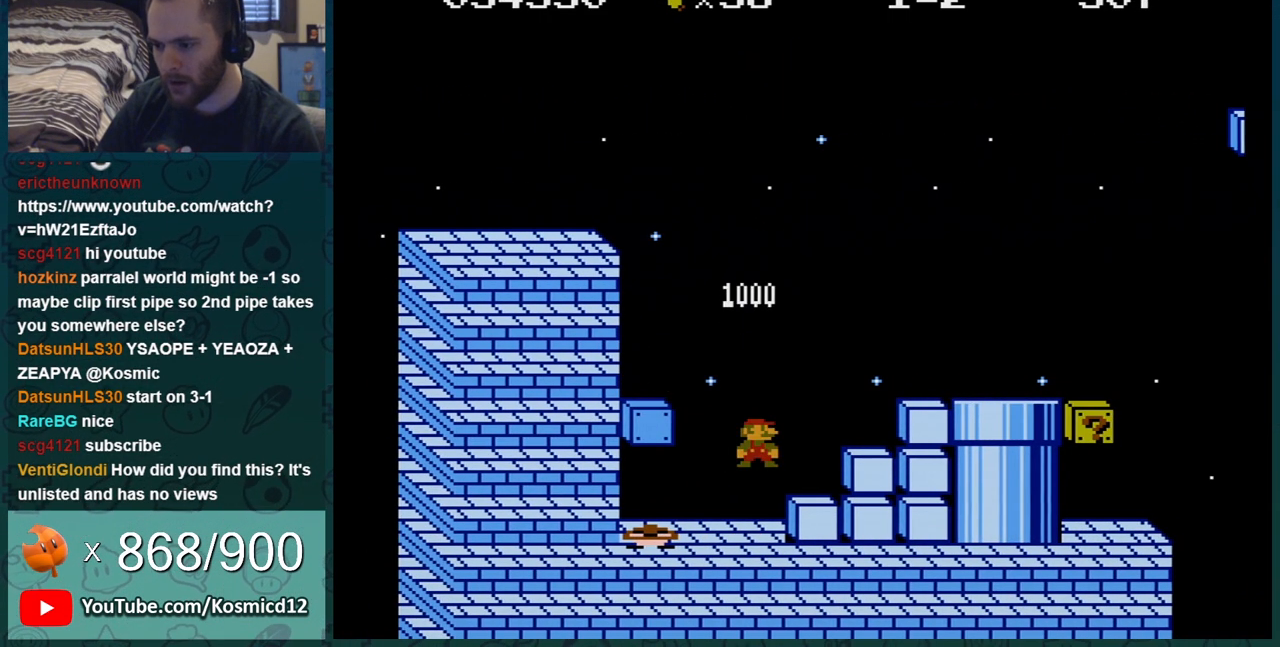
{"buttons": ["B", "DPAD_LEFT"], "events": [[17, "DPAD_LEFT", "down"], [150, "DPAD_LEFT", "up"], [267, "DPAD_LEFT", "down"]]}
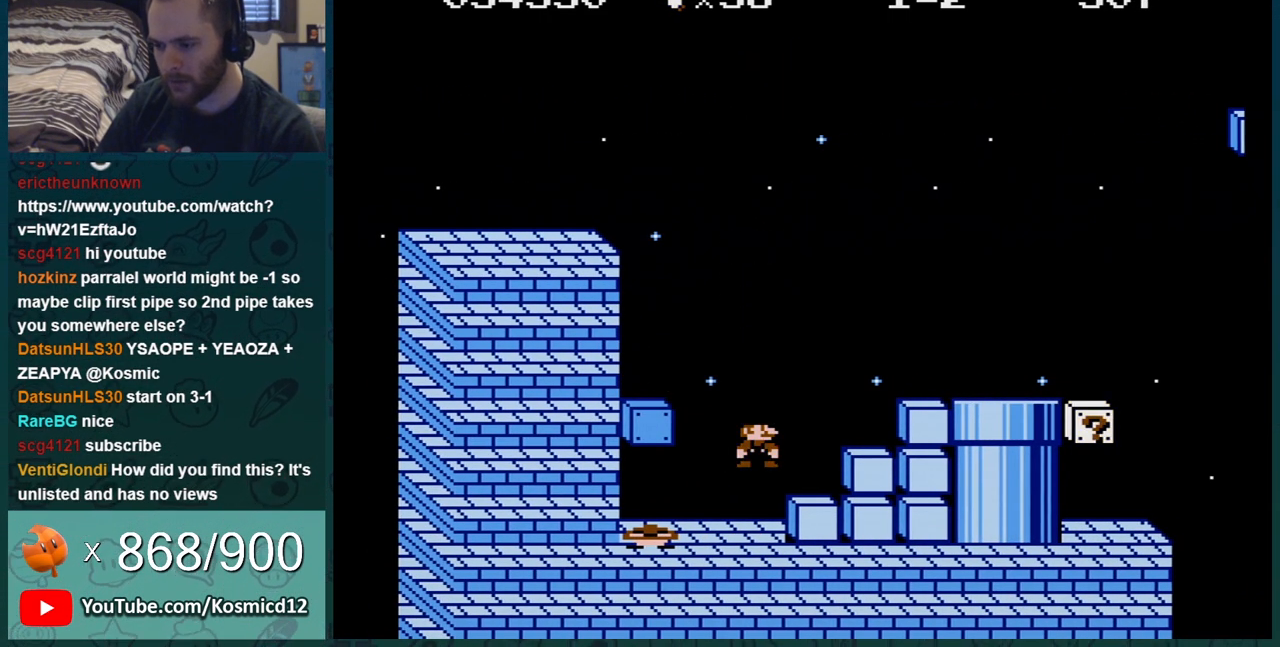
{"buttons": ["B"], "events": [[84, "DPAD_LEFT", "up"], [117, "DPAD_RIGHT", "down"], [201, "A", "down"], [201, "DPAD_RIGHT", "up"], [234, "DPAD_UP", "down"], [267, "DPAD_LEFT", "down"], [267, "DPAD_UP", "up"], [451, "DPAD_LEFT", "up"], [484, "A", "up"]]}
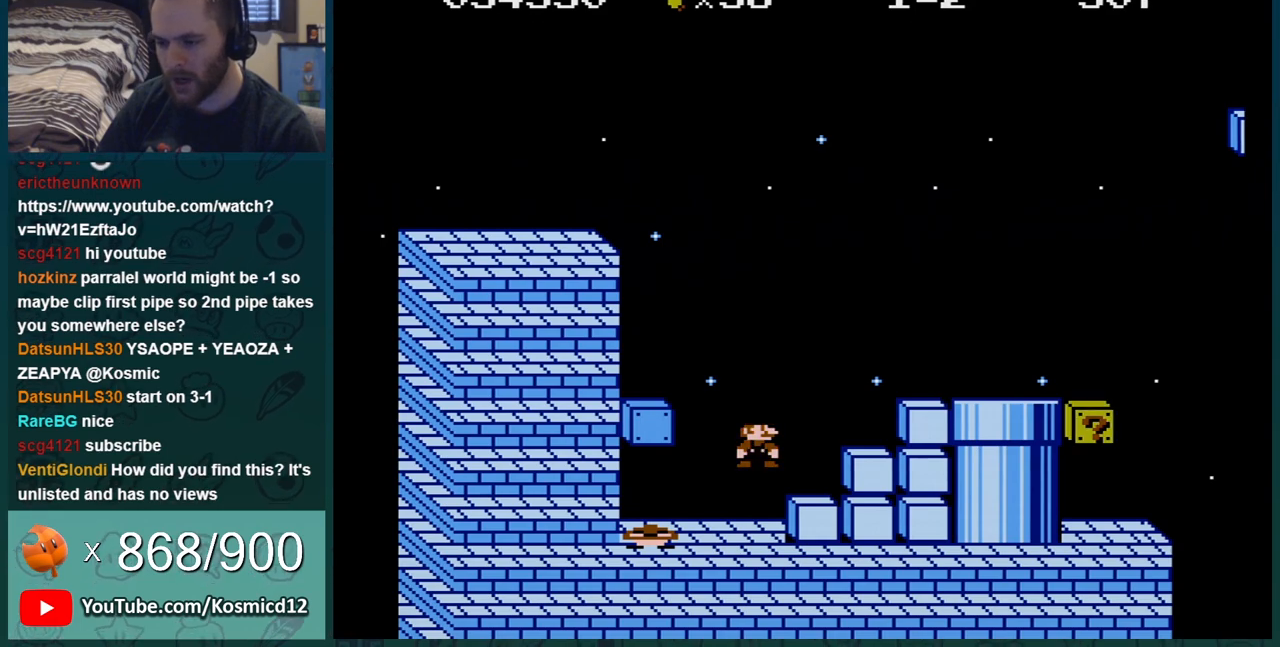
{"buttons": ["A"], "events": [[16, "B", "up"], [417, "A", "down"]]}
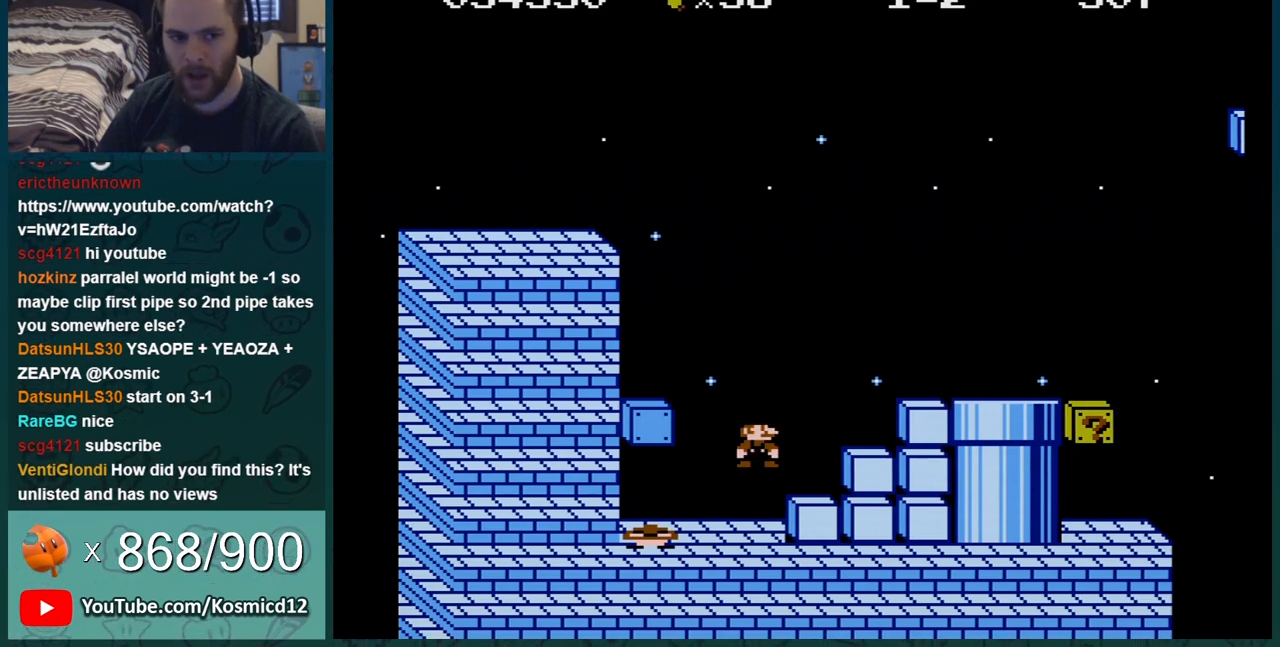
{"buttons": [], "events": [[17, "A", "up"], [117, "A", "down"], [184, "A", "up"]]}
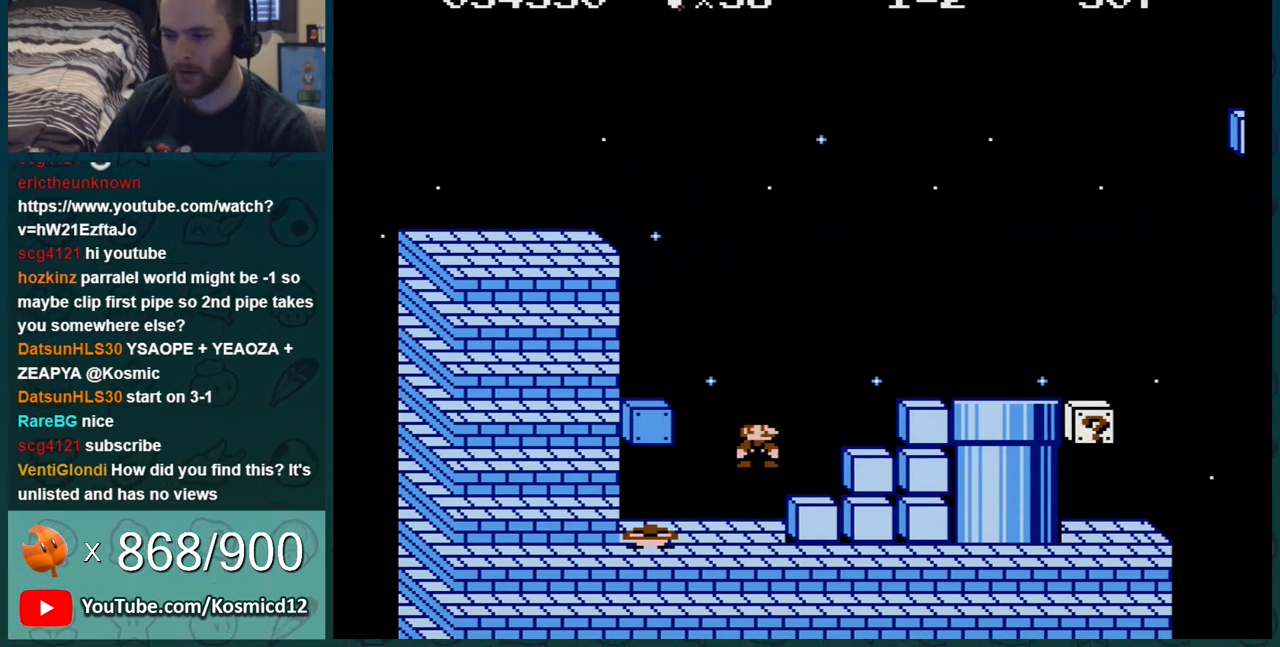
{"buttons": ["B", "DPAD_LEFT"], "events": [[17, "A", "down"], [17, "DPAD_LEFT", "down"], [133, "DPAD_LEFT", "up"], [167, "A", "up"], [200, "DPAD_RIGHT", "down"], [300, "B", "down"], [417, "DPAD_RIGHT", "up"], [450, "DPAD_LEFT", "down"]]}
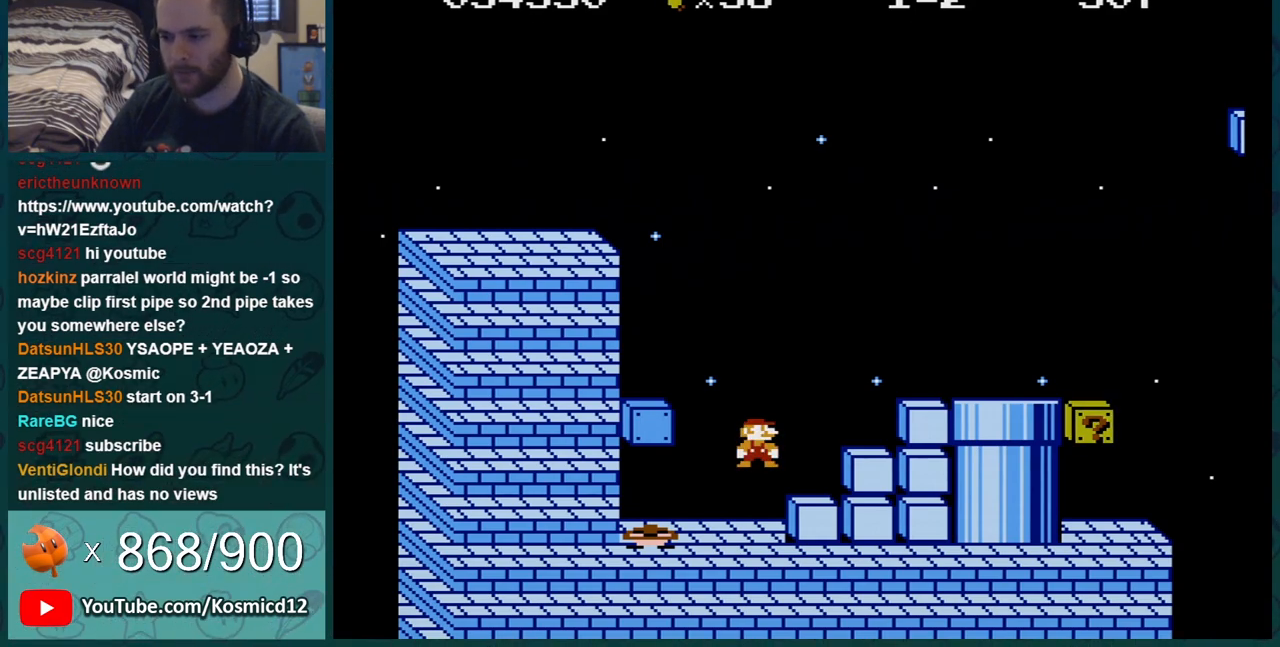
{"buttons": [], "events": [[67, "DPAD_LEFT", "up"], [234, "B", "up"]]}
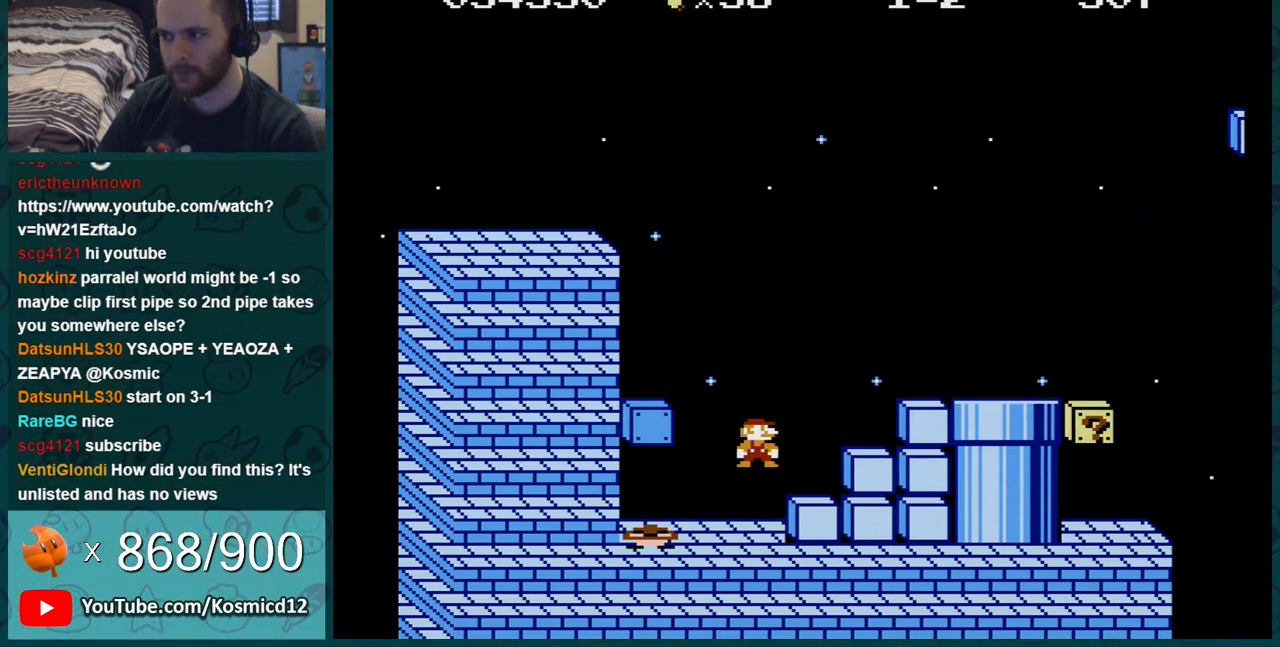
{"buttons": [], "events": []}
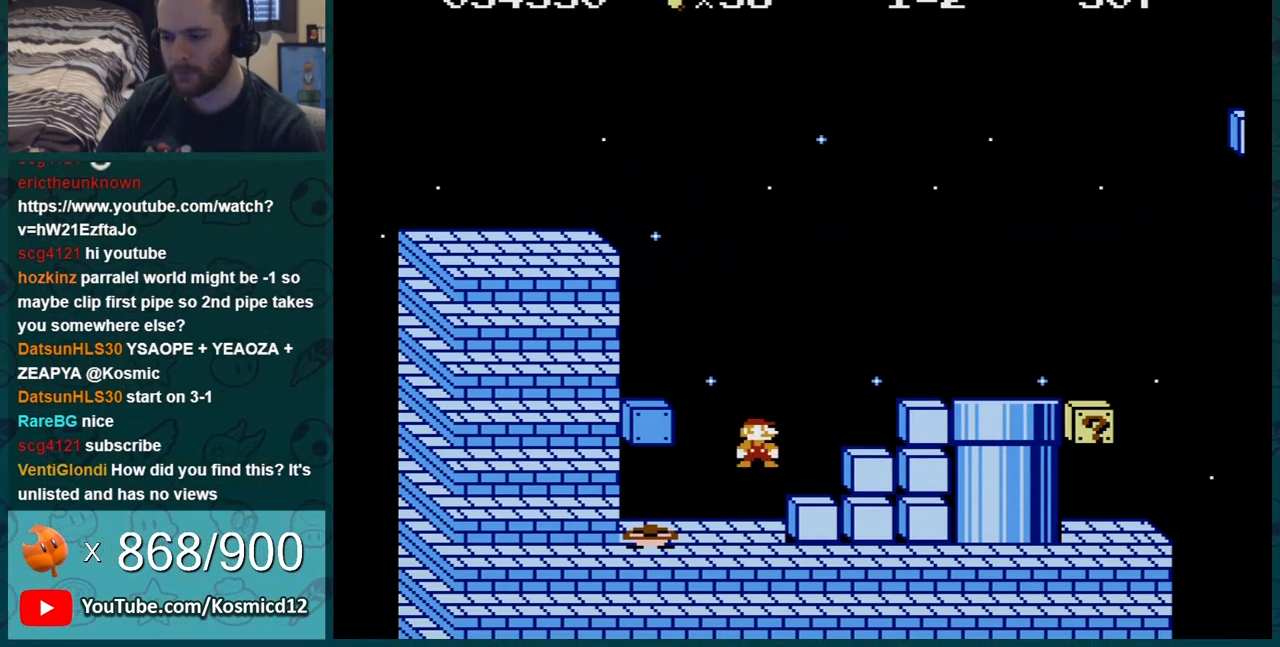
{"buttons": [], "events": []}